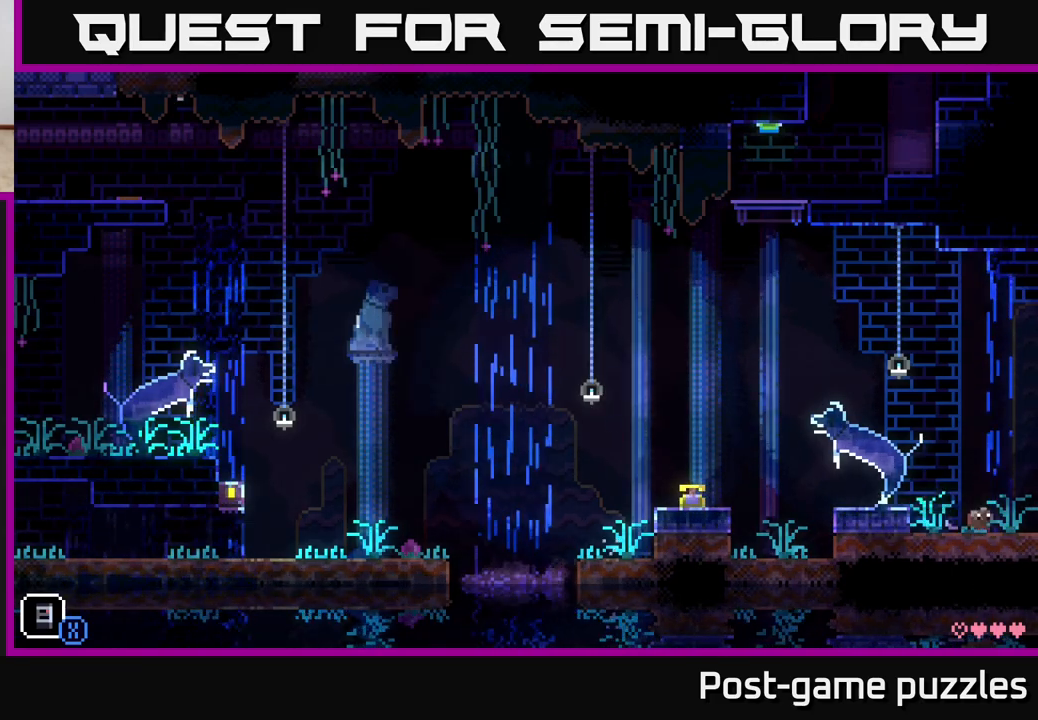
Gameplay with a controller (Xbox layout); each line is a JSON object with the inputs held at the frame after it. "events" lists button and stick changes between this image and that frame as [ms after this image, input, new state], when the widget could be followed in between.
{"buttons": [], "left_stick": "center", "right_stick": "center", "events": [[400, "left_stick", "center"]]}
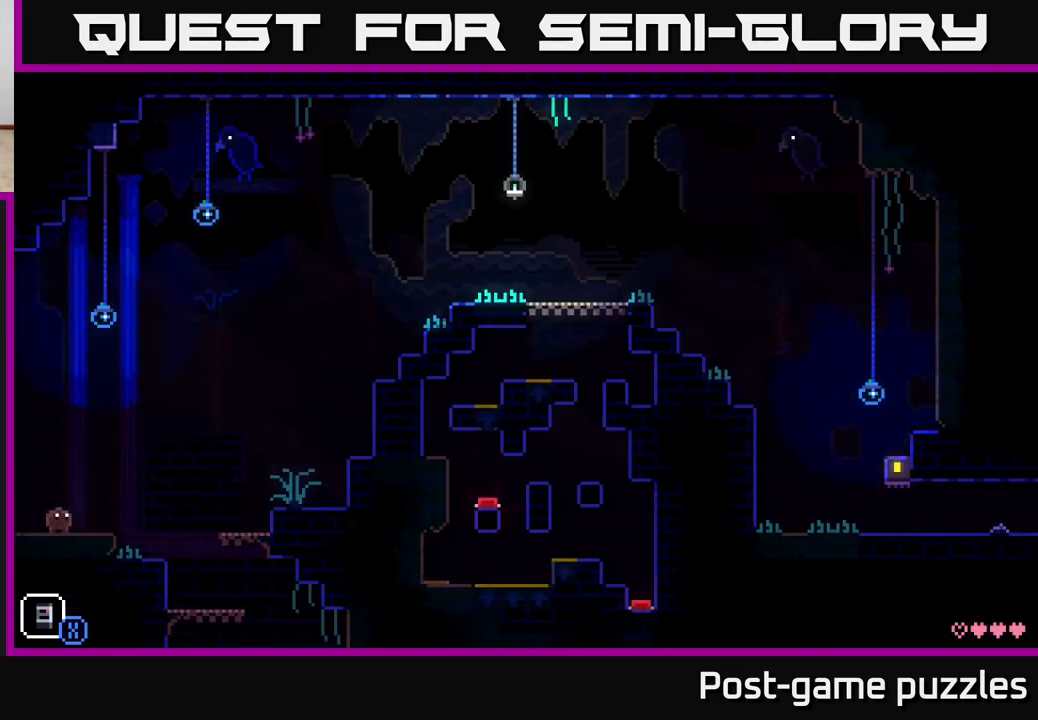
{"buttons": ["A"], "left_stick": "right", "right_stick": "center", "events": [[67, "left_stick", "right"], [417, "A", "down"]]}
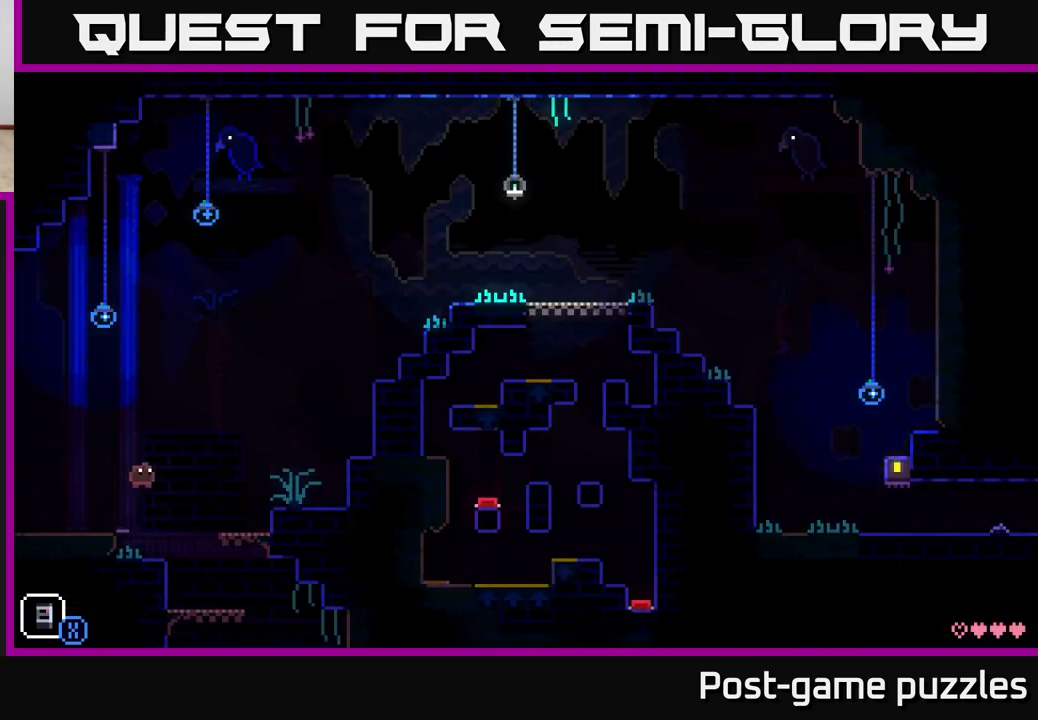
{"buttons": [], "left_stick": "right", "right_stick": "center", "events": [[100, "A", "up"]]}
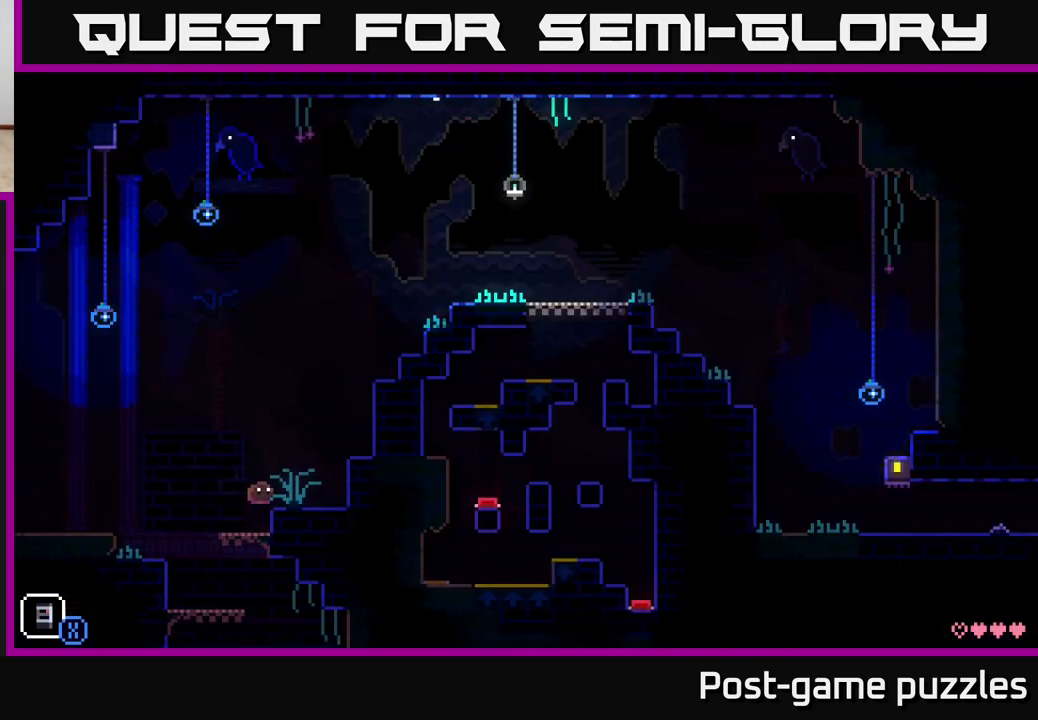
{"buttons": [], "left_stick": "right", "right_stick": "center", "events": [[83, "A", "down"], [300, "A", "up"]]}
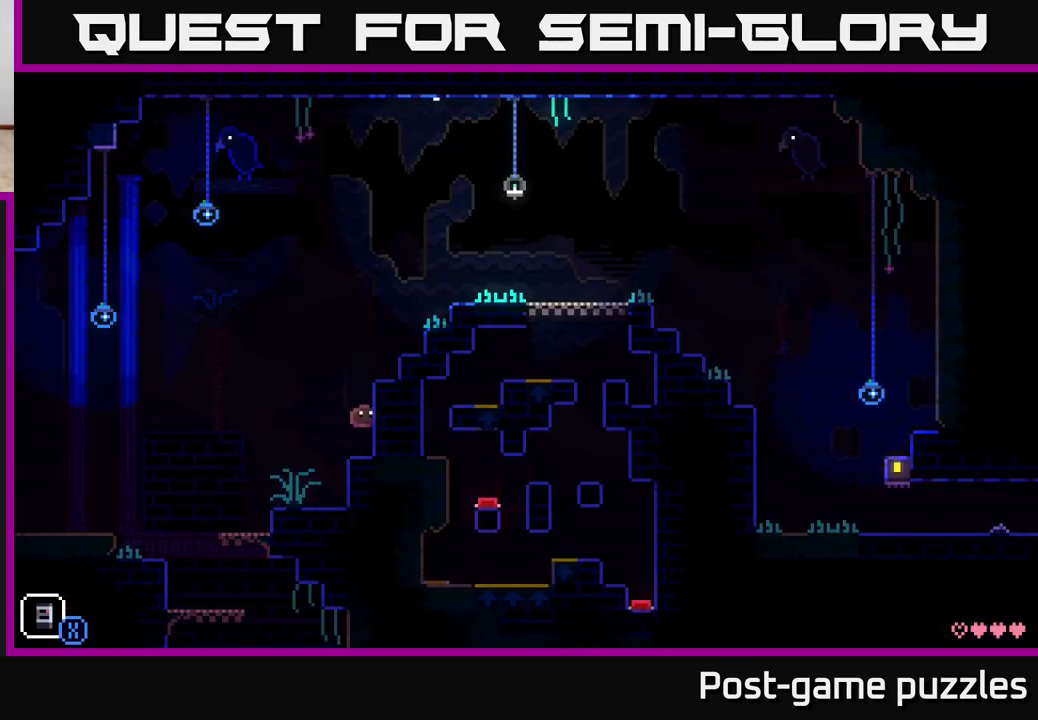
{"buttons": [], "left_stick": "right", "right_stick": "center", "events": [[50, "left_stick", "center"], [150, "A", "down"], [200, "left_stick", "right"], [383, "A", "up"]]}
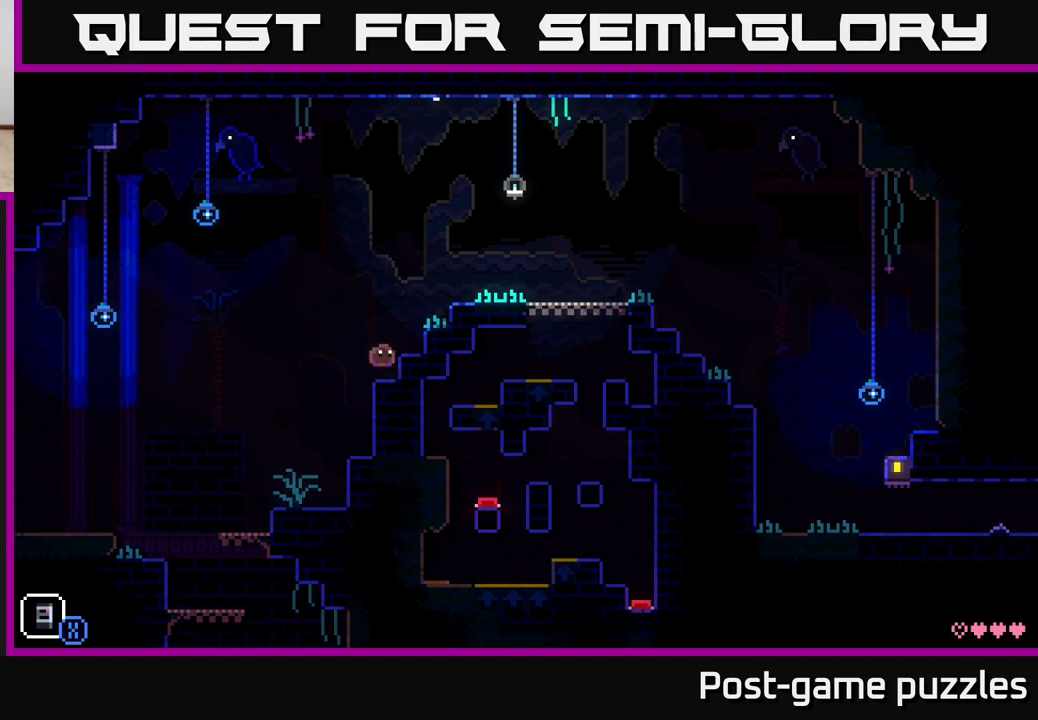
{"buttons": [], "left_stick": "right", "right_stick": "center", "events": [[100, "A", "down"], [383, "A", "up"]]}
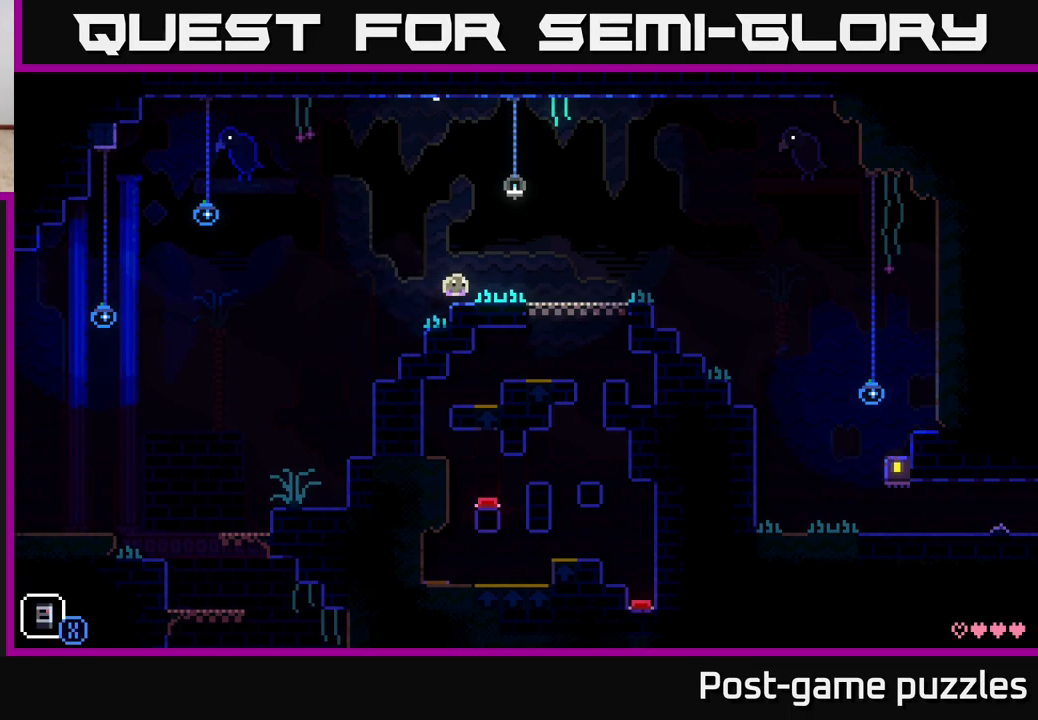
{"buttons": ["A"], "left_stick": "right", "right_stick": "center", "events": [[450, "A", "down"]]}
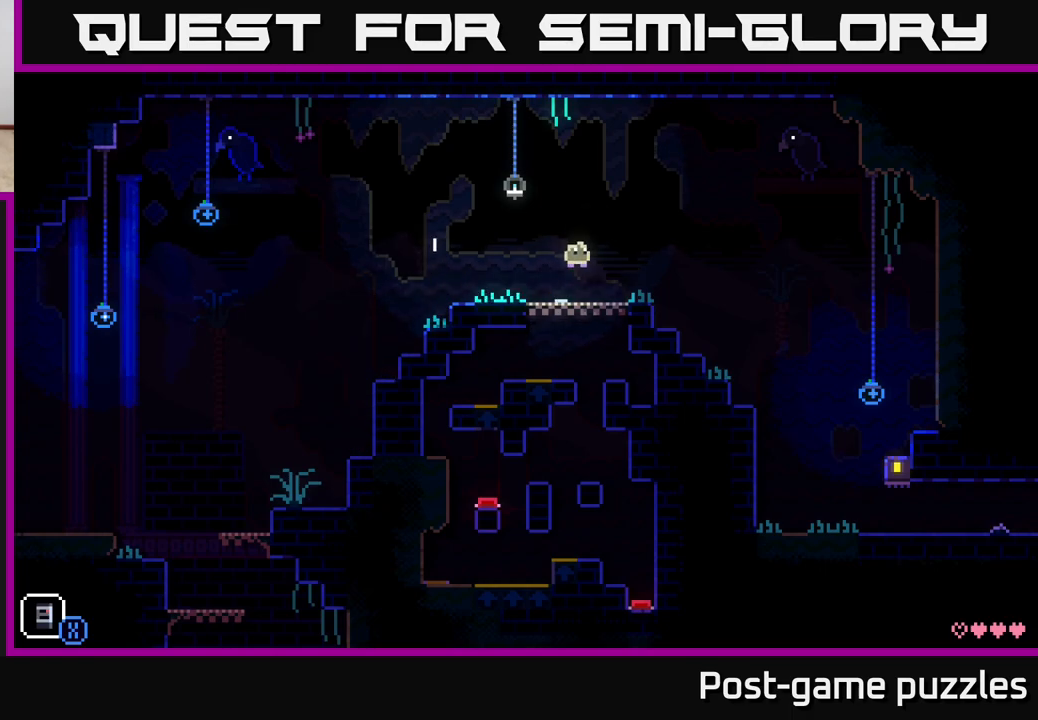
{"buttons": [], "left_stick": "right", "right_stick": "center", "events": [[267, "A", "up"]]}
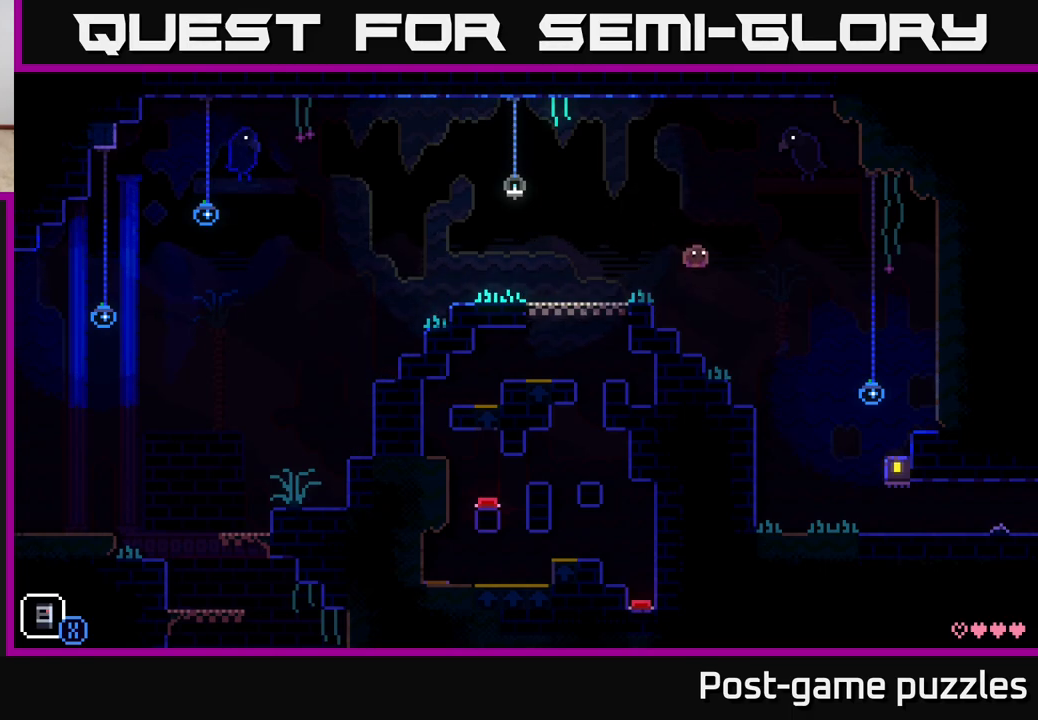
{"buttons": [], "left_stick": "right", "right_stick": "center", "events": []}
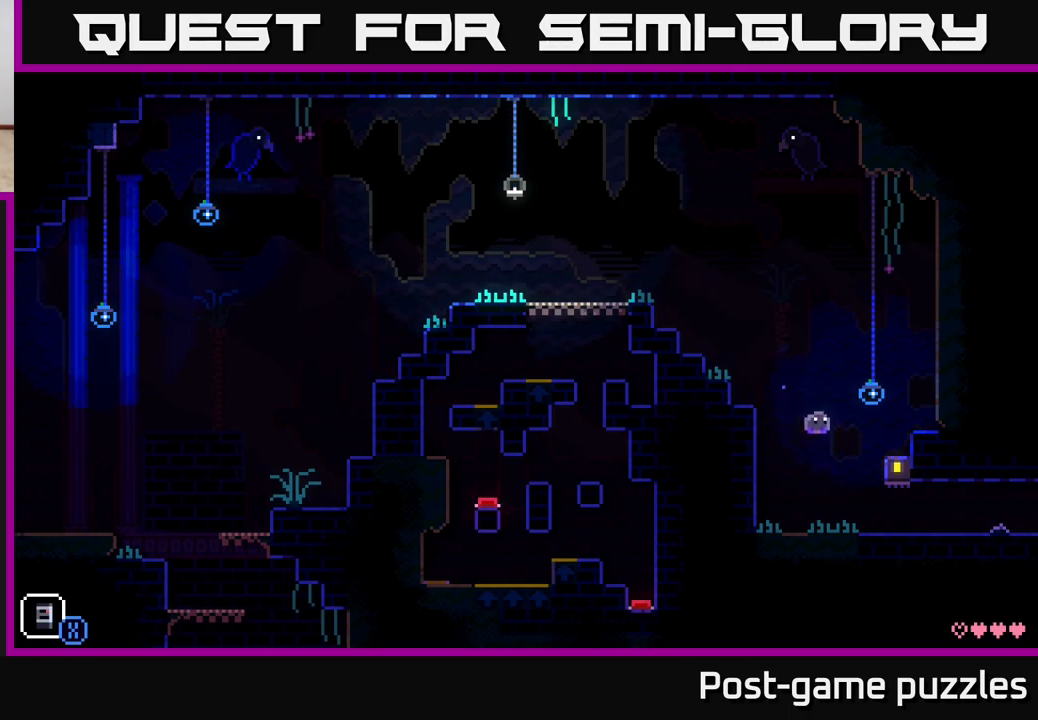
{"buttons": [], "left_stick": "right", "right_stick": "center", "events": []}
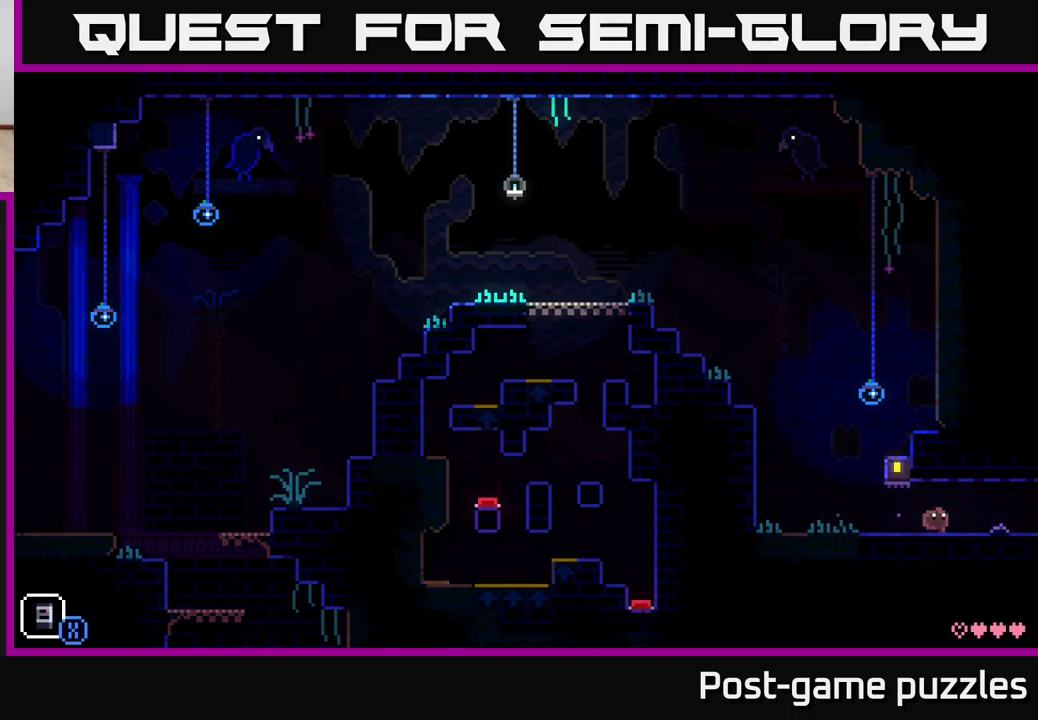
{"buttons": [], "left_stick": "right", "right_stick": "center", "events": [[167, "A", "down"], [333, "A", "up"]]}
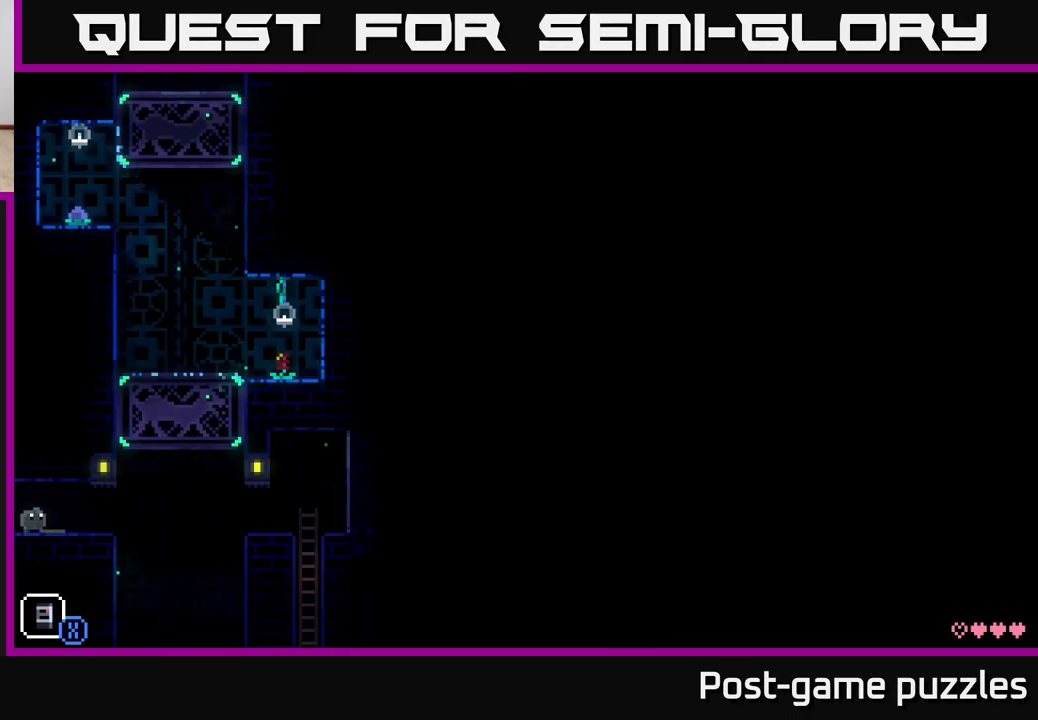
{"buttons": ["A"], "left_stick": "left", "right_stick": "center", "events": [[200, "A", "down"], [433, "left_stick", "left"]]}
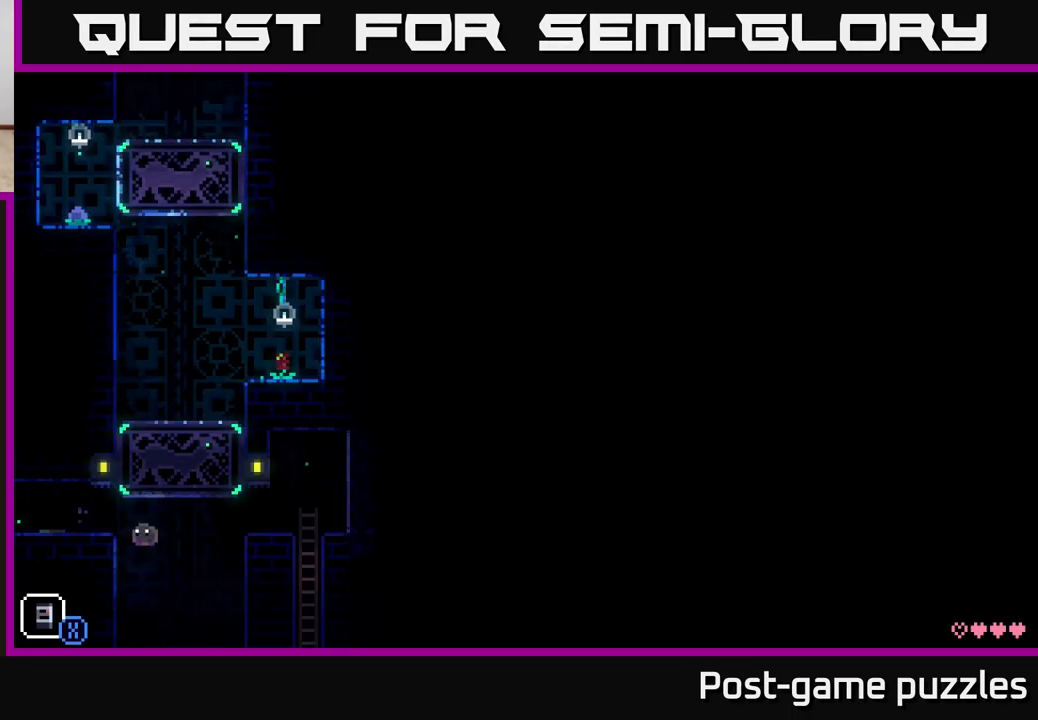
{"buttons": [], "left_stick": "right", "right_stick": "center", "events": [[17, "A", "up"], [250, "left_stick", "right"]]}
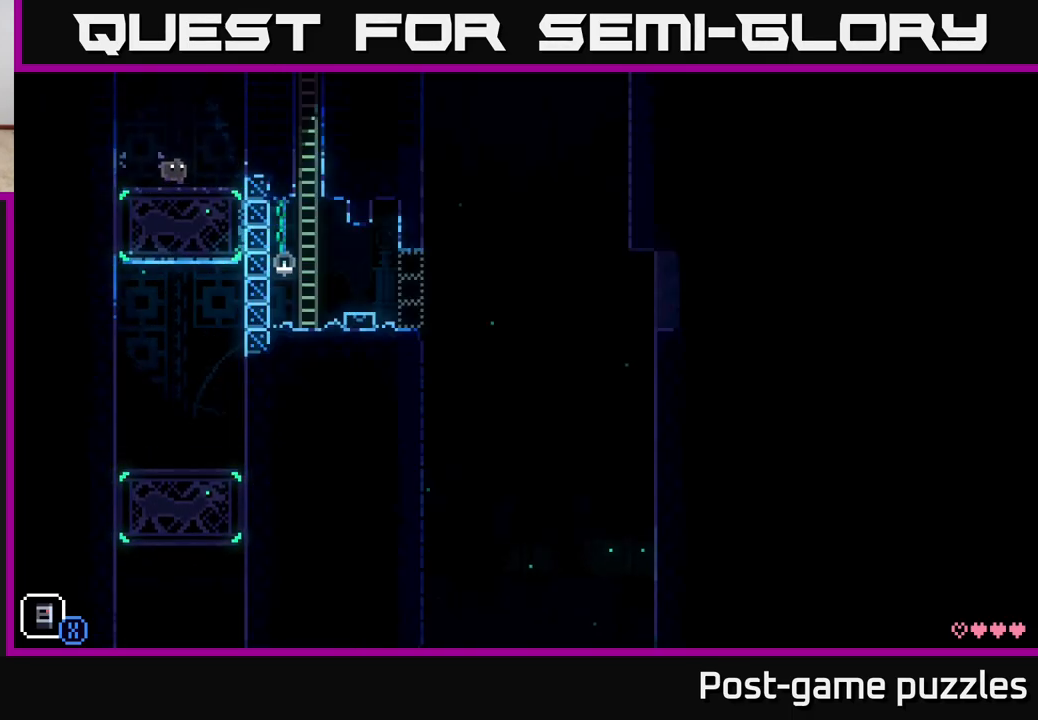
{"buttons": [], "left_stick": "left", "right_stick": "center", "events": [[217, "left_stick", "up-right"], [367, "left_stick", "left"]]}
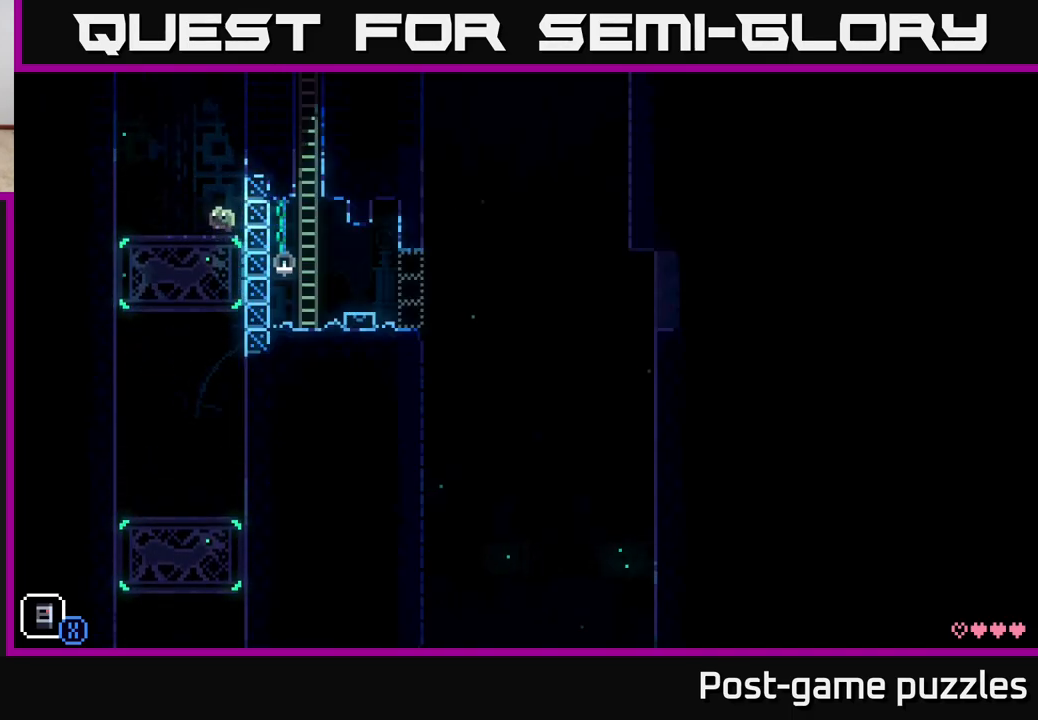
{"buttons": [], "left_stick": "center", "right_stick": "center", "events": [[117, "X", "down"], [150, "left_stick", "center"], [300, "X", "up"]]}
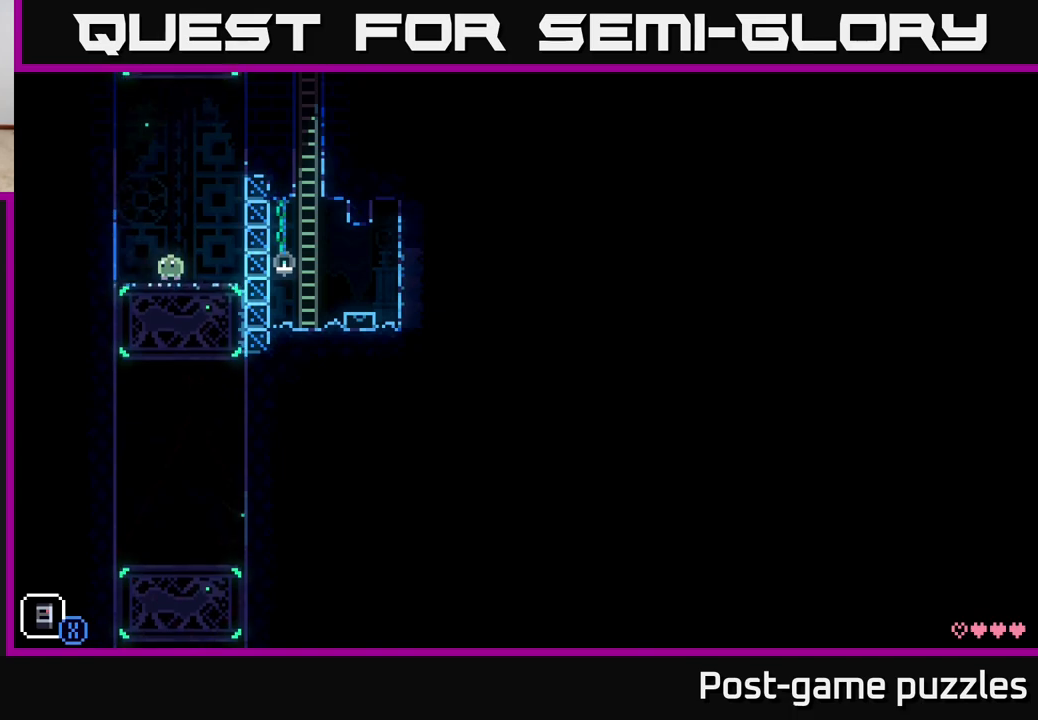
{"buttons": ["X"], "left_stick": "right", "right_stick": "center", "events": [[283, "left_stick", "right"], [350, "X", "down"]]}
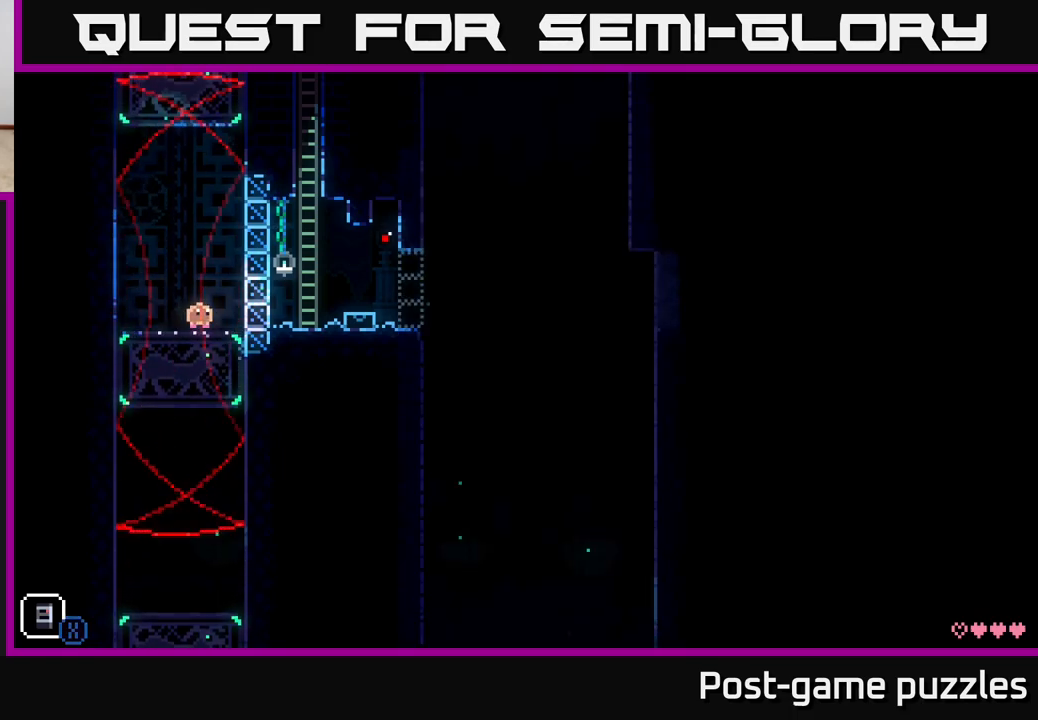
{"buttons": [], "left_stick": "center", "right_stick": "center", "events": [[17, "left_stick", "center"], [67, "X", "up"]]}
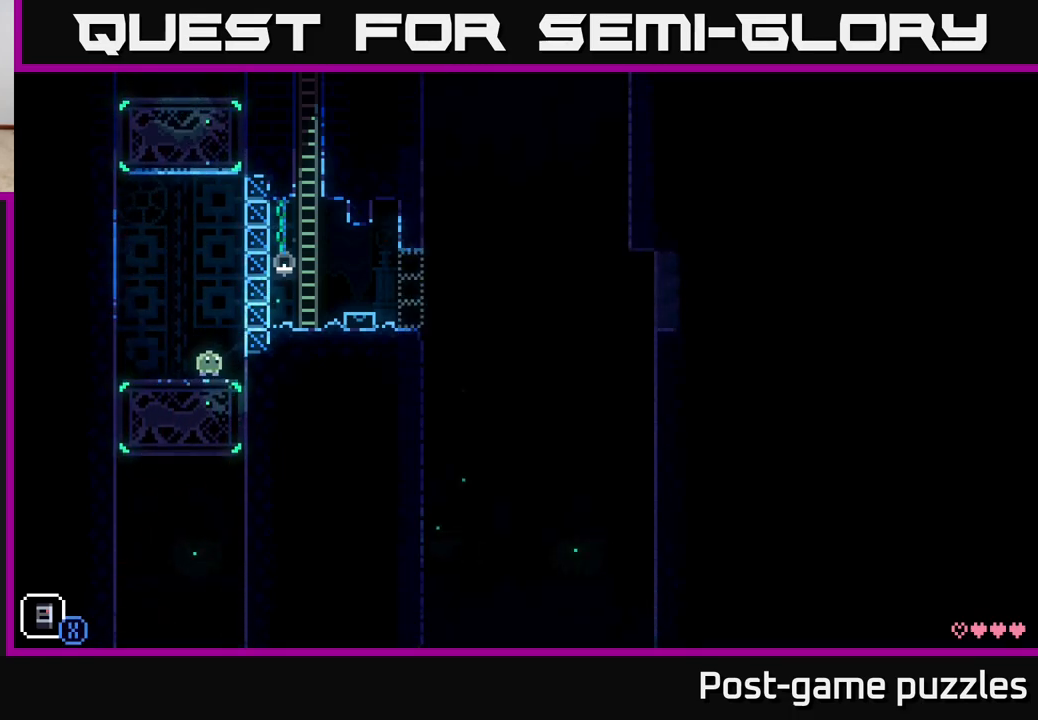
{"buttons": ["X"], "left_stick": "center", "right_stick": "center", "events": [[17, "left_stick", "down-left"], [167, "left_stick", "center"], [450, "X", "down"]]}
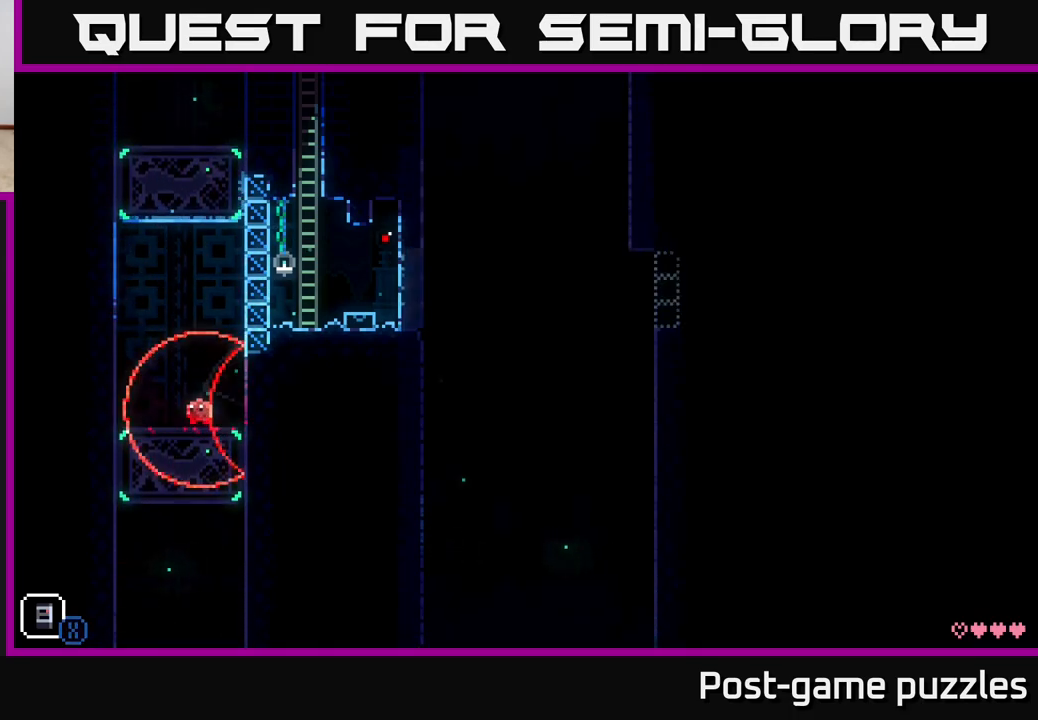
{"buttons": ["X"], "left_stick": "center", "right_stick": "center", "events": [[167, "X", "up"], [367, "X", "down"]]}
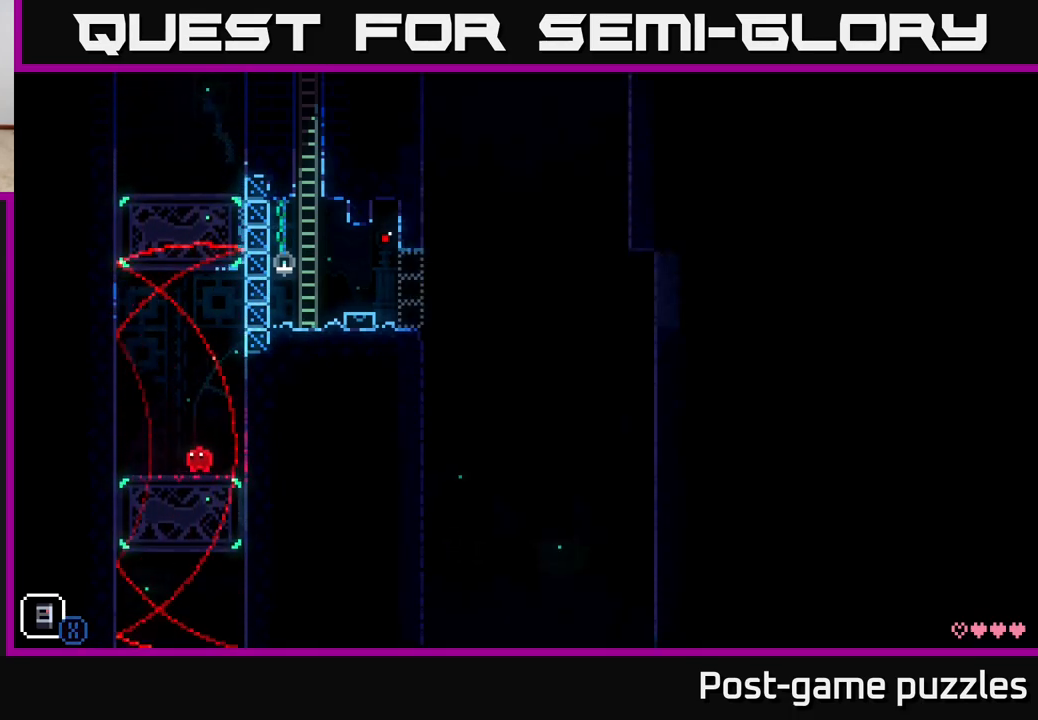
{"buttons": [], "left_stick": "center", "right_stick": "center", "events": [[83, "X", "up"]]}
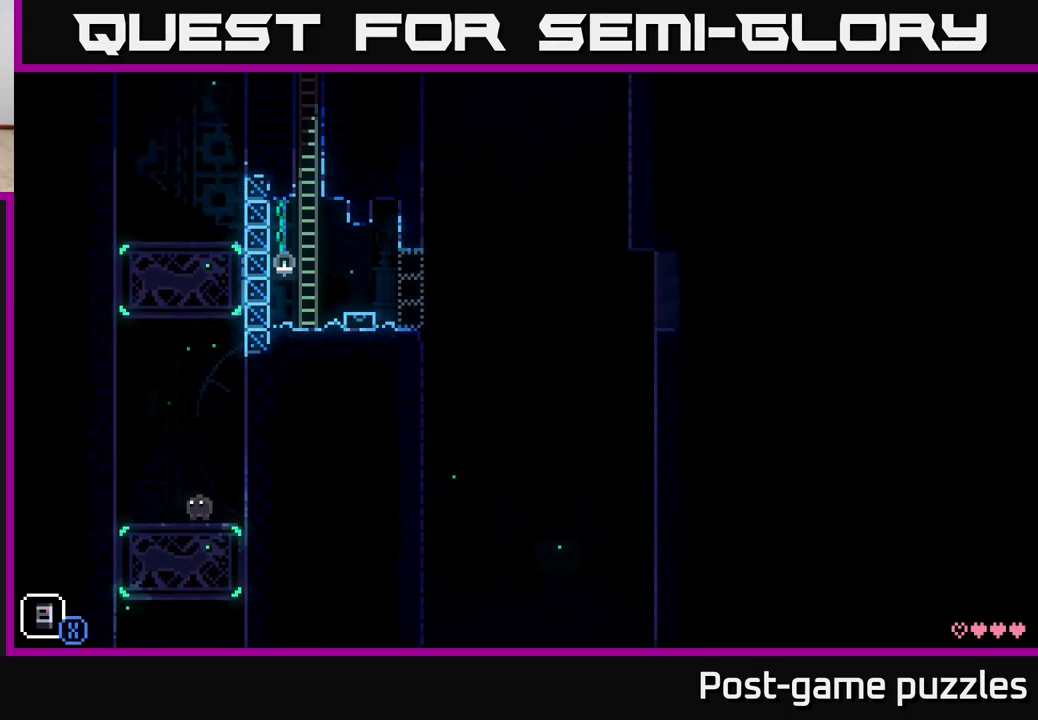
{"buttons": [], "left_stick": "center", "right_stick": "center", "events": []}
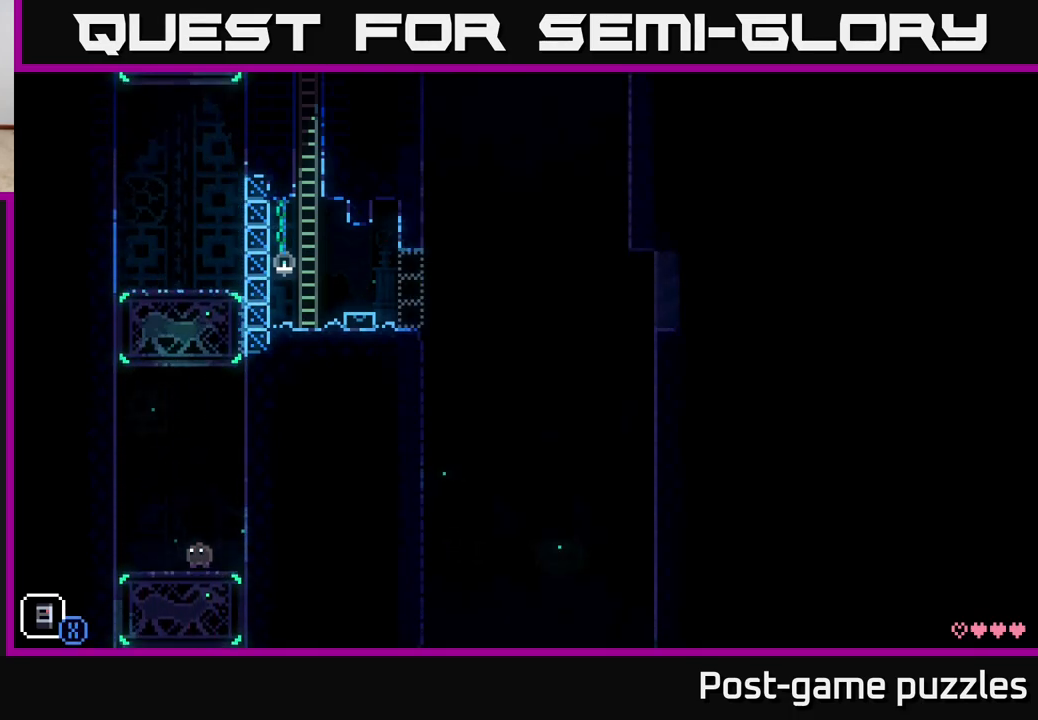
{"buttons": [], "left_stick": "center", "right_stick": "center", "events": []}
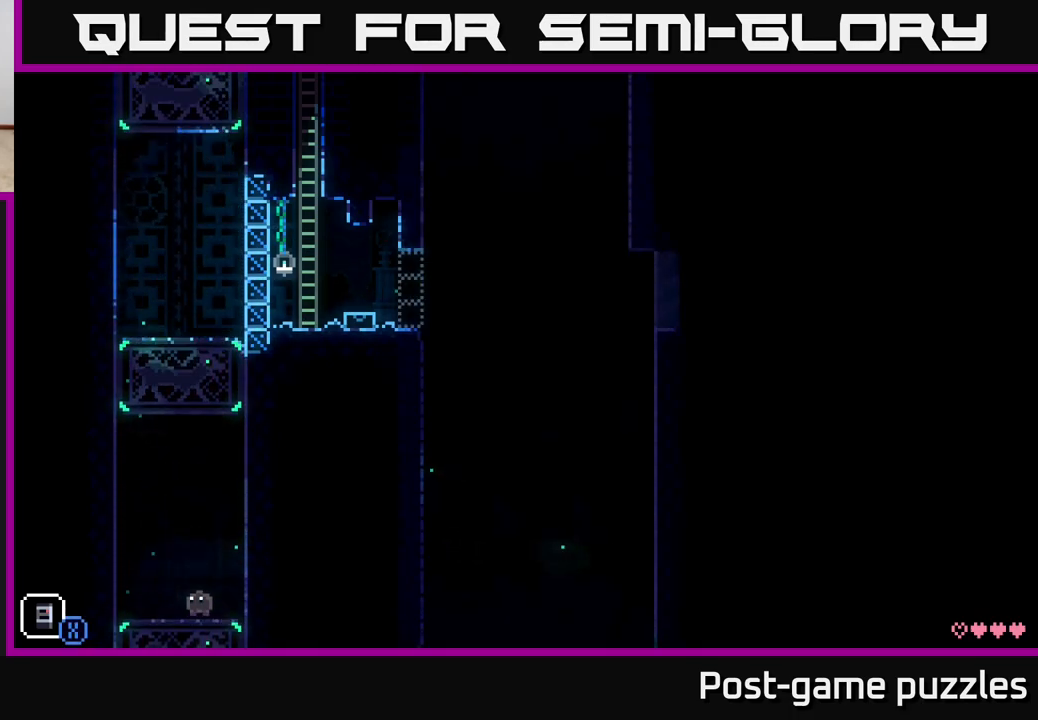
{"buttons": [], "left_stick": "center", "right_stick": "center", "events": []}
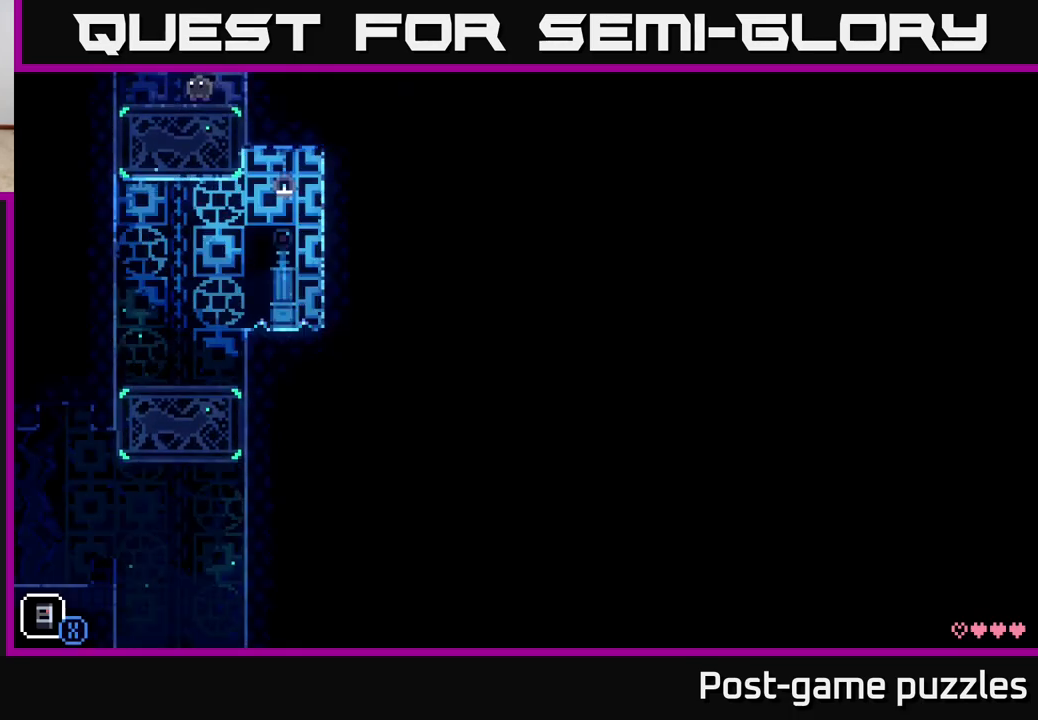
{"buttons": [], "left_stick": "center", "right_stick": "center", "events": []}
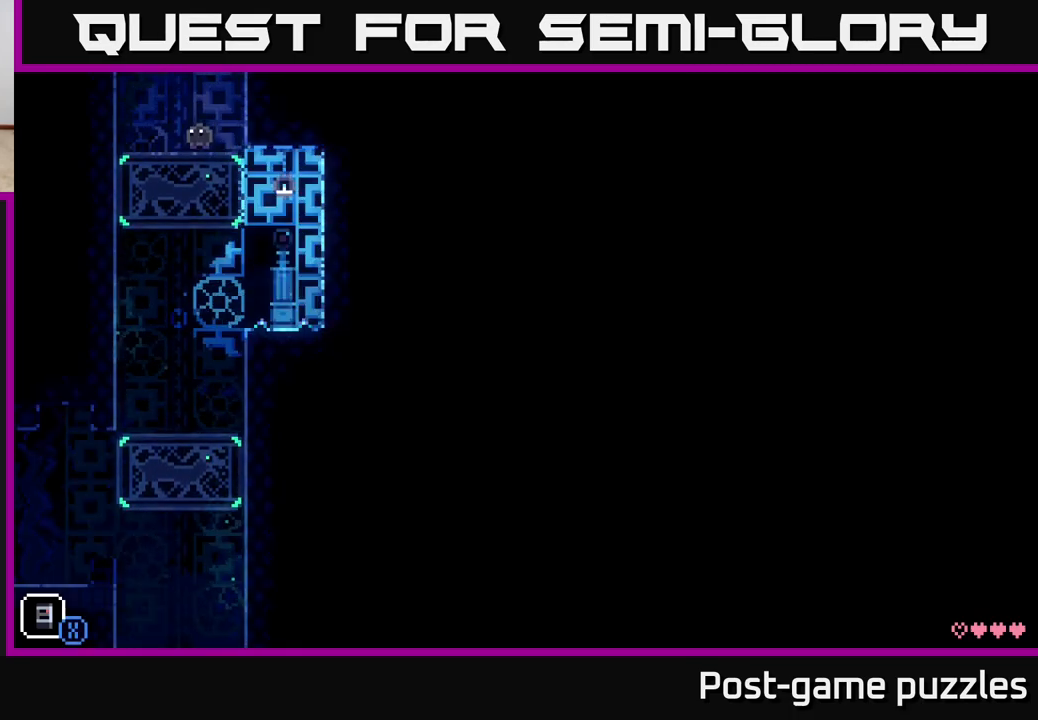
{"buttons": [], "left_stick": "center", "right_stick": "center", "events": []}
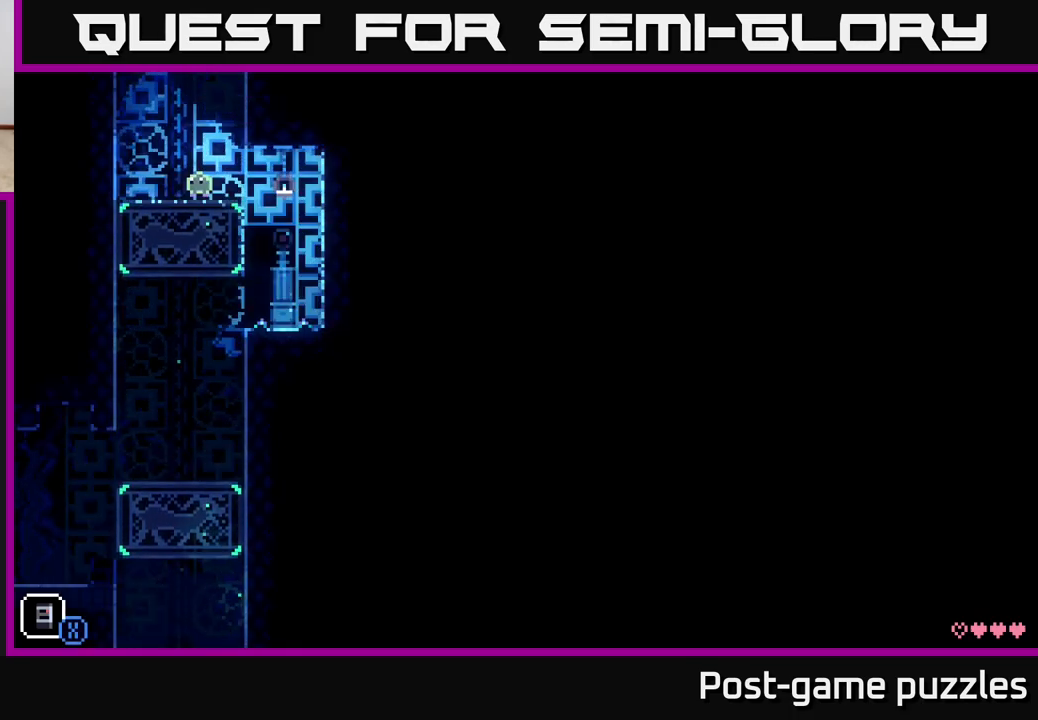
{"buttons": ["X"], "left_stick": "center", "right_stick": "center", "events": [[133, "X", "down"], [317, "X", "up"], [467, "X", "down"]]}
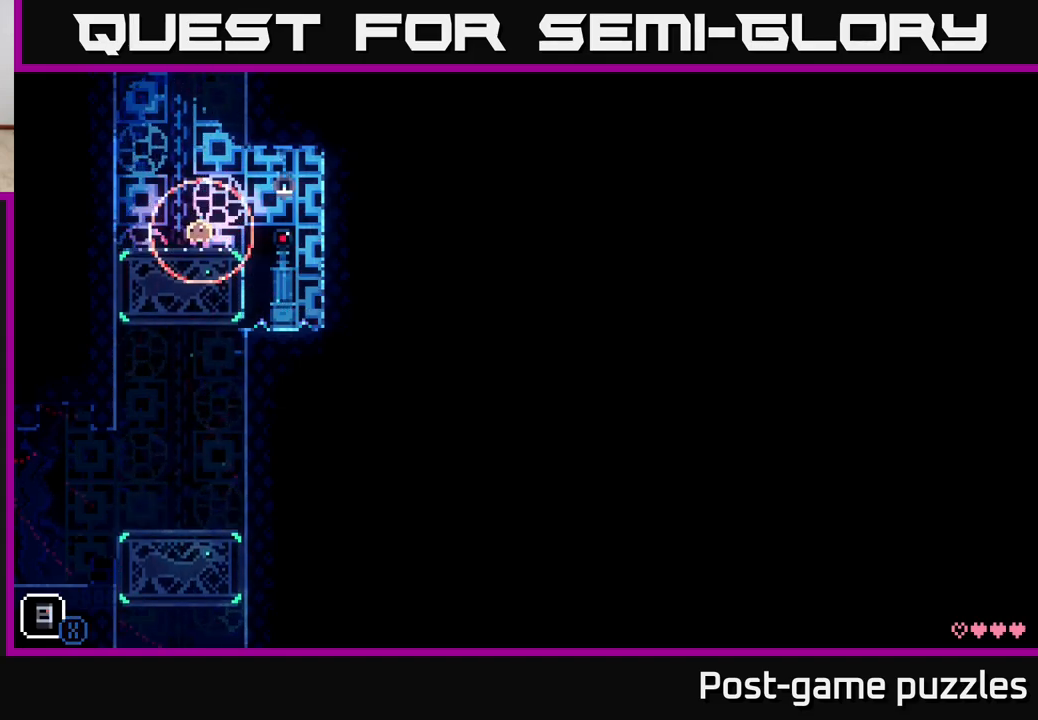
{"buttons": ["X"], "left_stick": "center", "right_stick": "center", "events": [[100, "X", "up"], [250, "X", "down"], [333, "X", "up"], [433, "X", "down"]]}
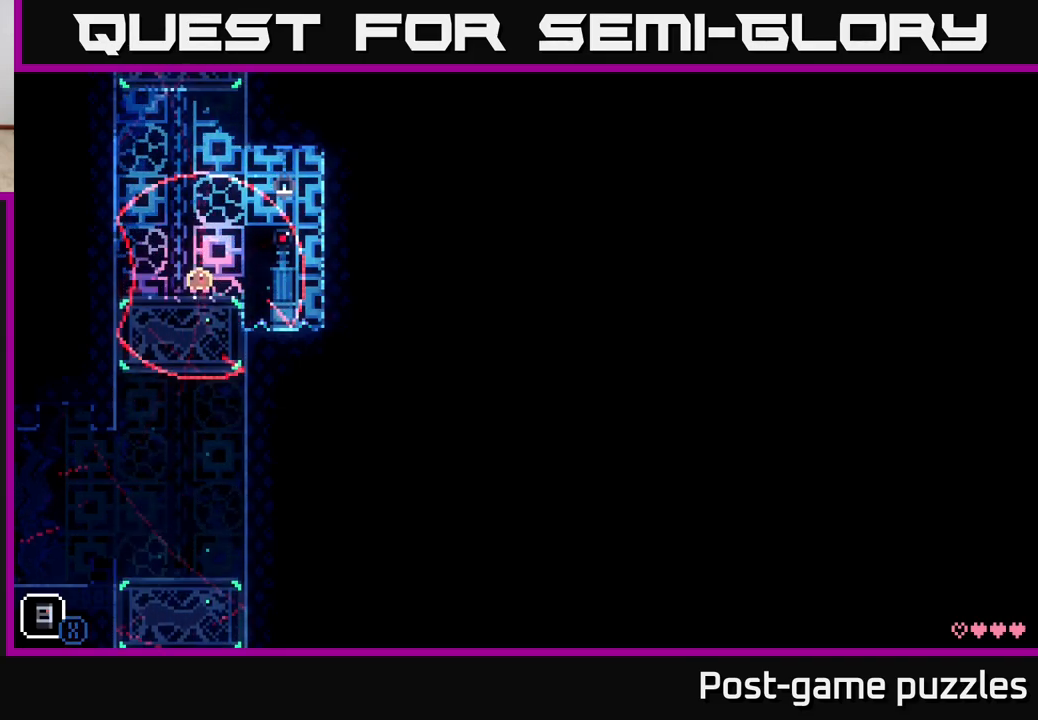
{"buttons": ["X"], "left_stick": "center", "right_stick": "center", "events": [[50, "X", "up"], [117, "X", "down"], [217, "X", "up"], [300, "X", "down"], [400, "X", "up"], [483, "X", "down"]]}
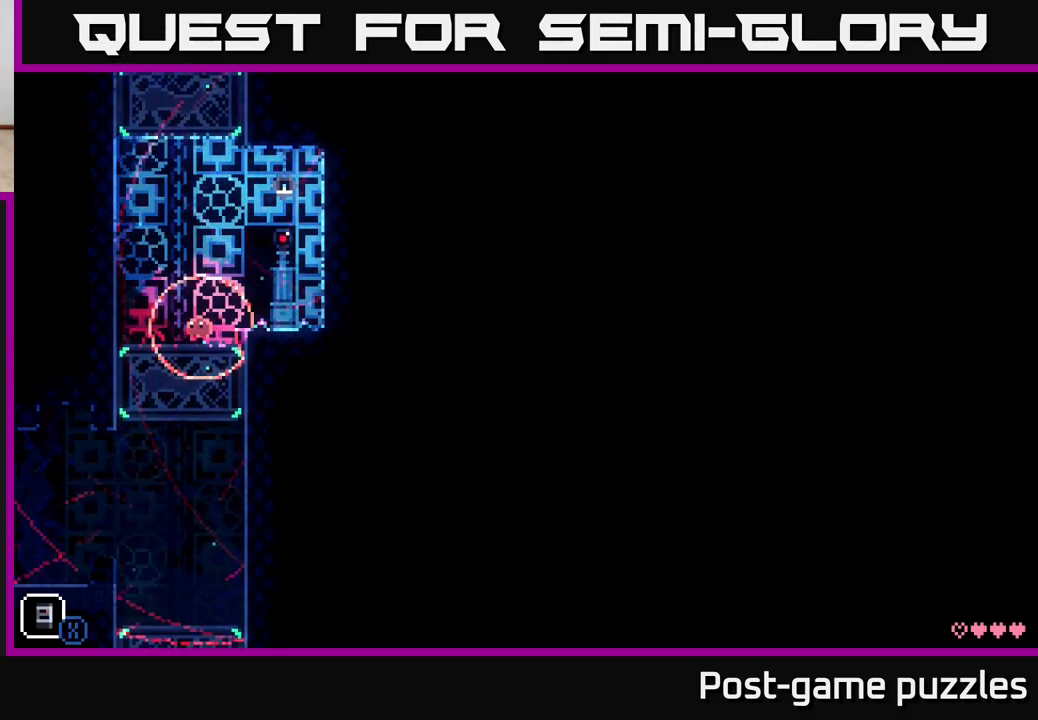
{"buttons": [], "left_stick": "center", "right_stick": "center", "events": [[83, "X", "up"], [167, "X", "down"], [283, "X", "up"], [367, "X", "down"], [500, "X", "up"]]}
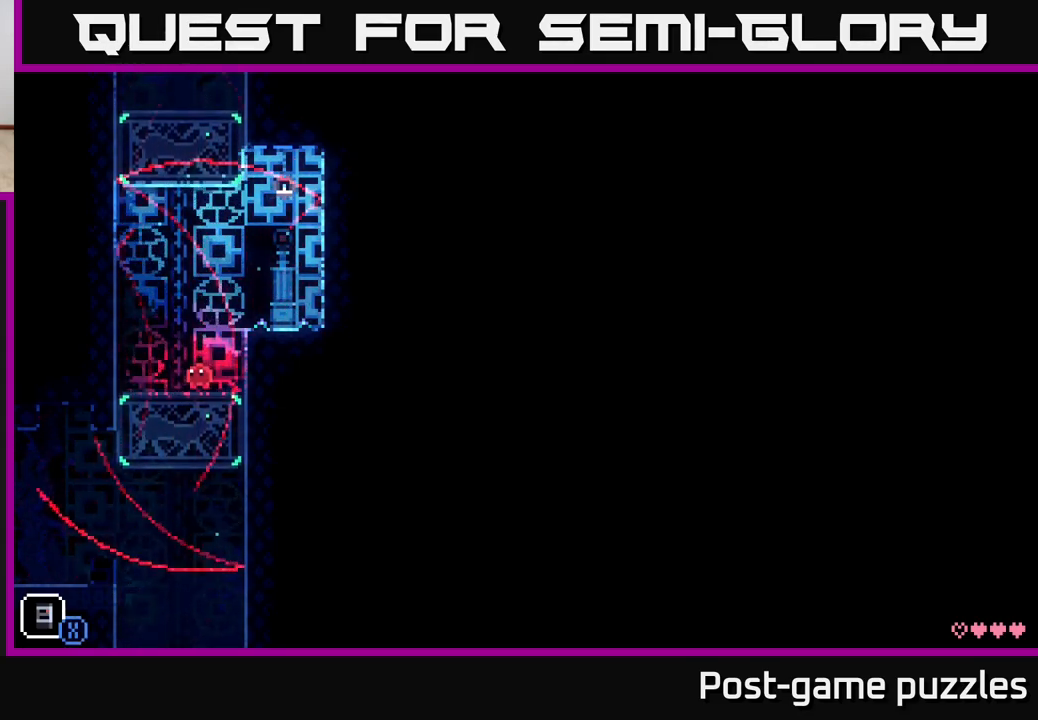
{"buttons": [], "left_stick": "center", "right_stick": "center", "events": [[83, "X", "down"], [200, "X", "up"]]}